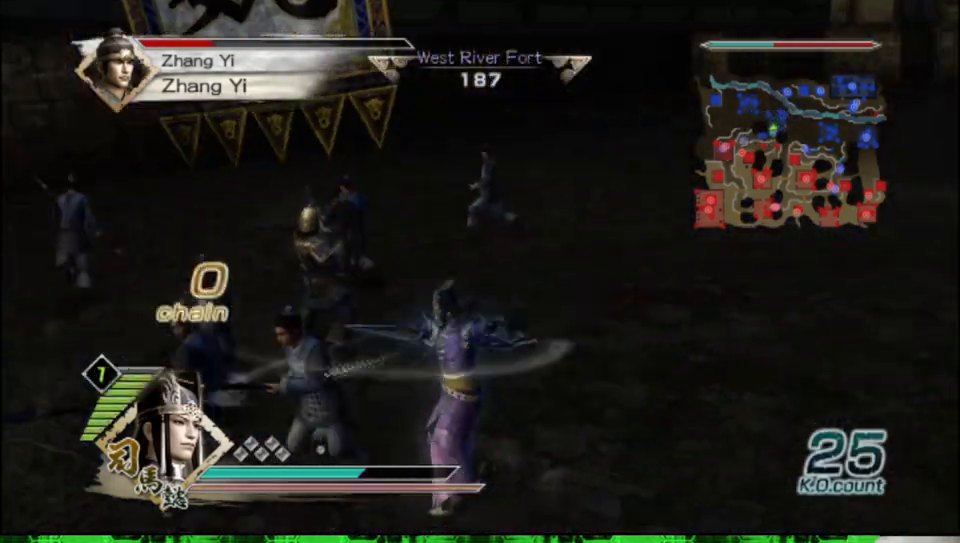
Gameplay with a controller (Xbox layout); each line is a JSON object with the inputs held at the frame after it. "events" lists button and stick changes between this image and that frame as [ms after this image, input, new state], when the widget could be followed in between.
{"buttons": [], "left_stick": "up-left", "right_stick": "center", "events": [[317, "right_stick", "center"], [333, "left_stick", "up-left"]]}
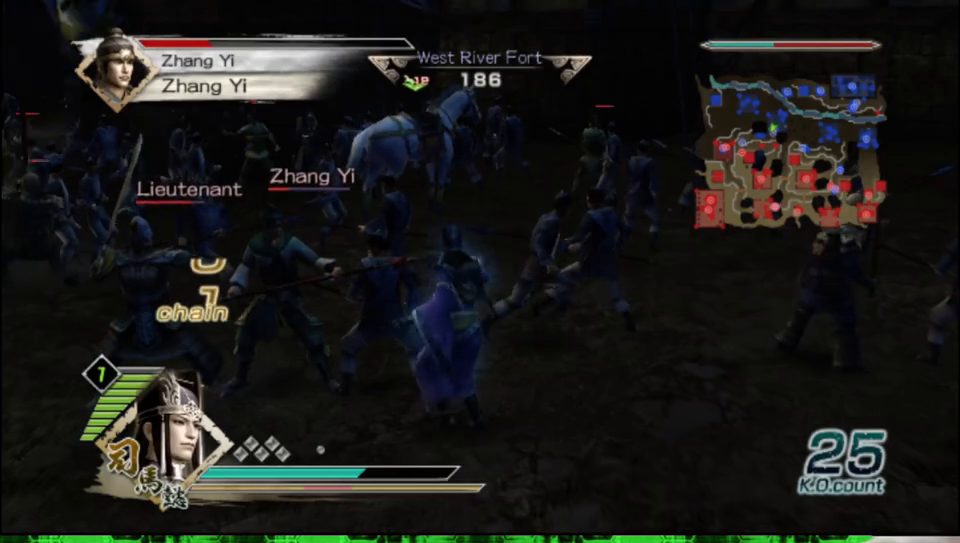
{"buttons": ["B"], "left_stick": "left", "right_stick": "center", "events": [[17, "B", "down"], [33, "left_stick", "left"]]}
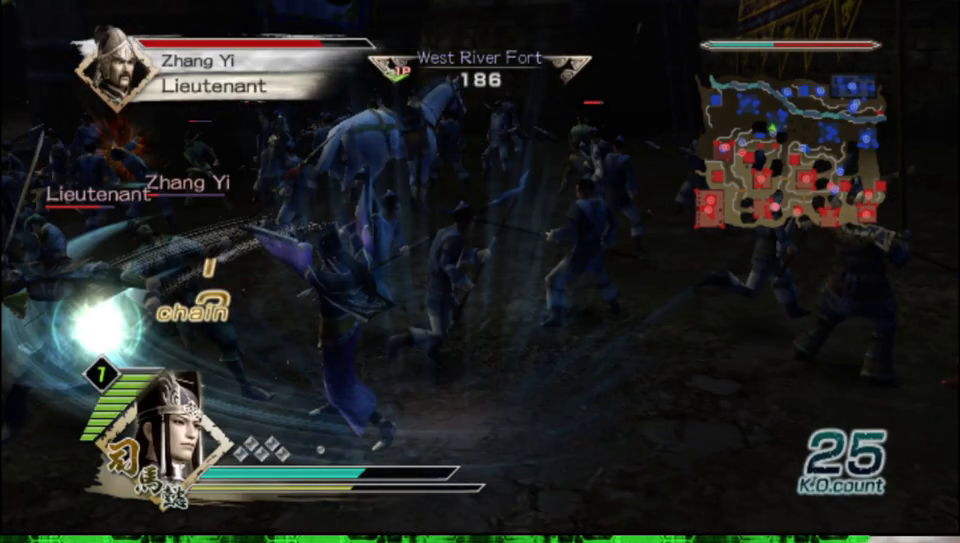
{"buttons": ["B"], "left_stick": "left", "right_stick": "center", "events": []}
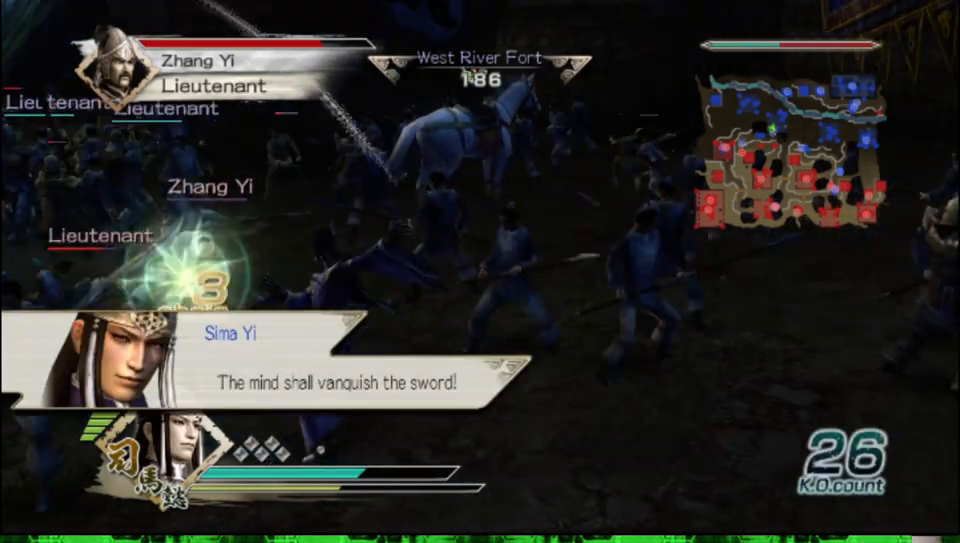
{"buttons": ["B"], "left_stick": "left", "right_stick": "center", "events": [[67, "left_stick", "up-left"], [283, "left_stick", "left"]]}
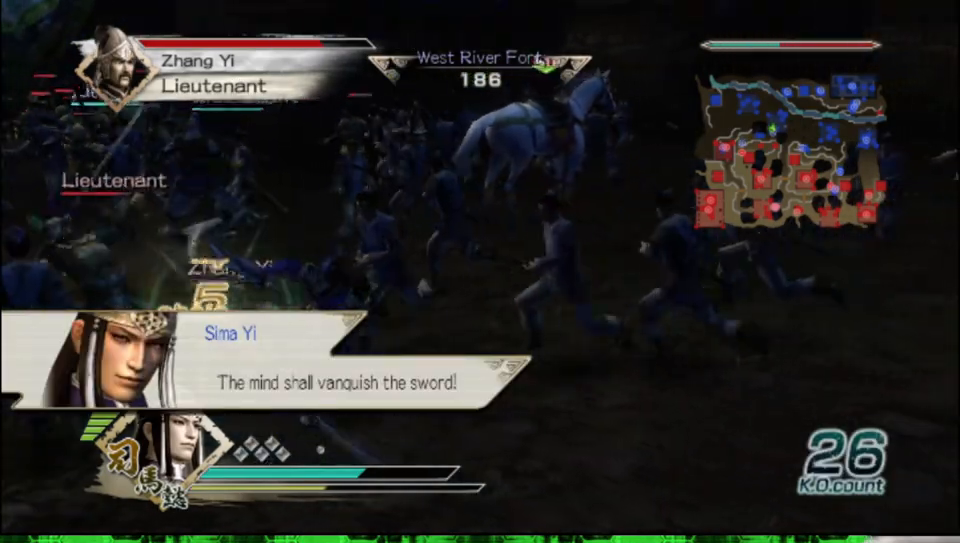
{"buttons": ["B"], "left_stick": "up-left", "right_stick": "center", "events": [[467, "left_stick", "up-left"]]}
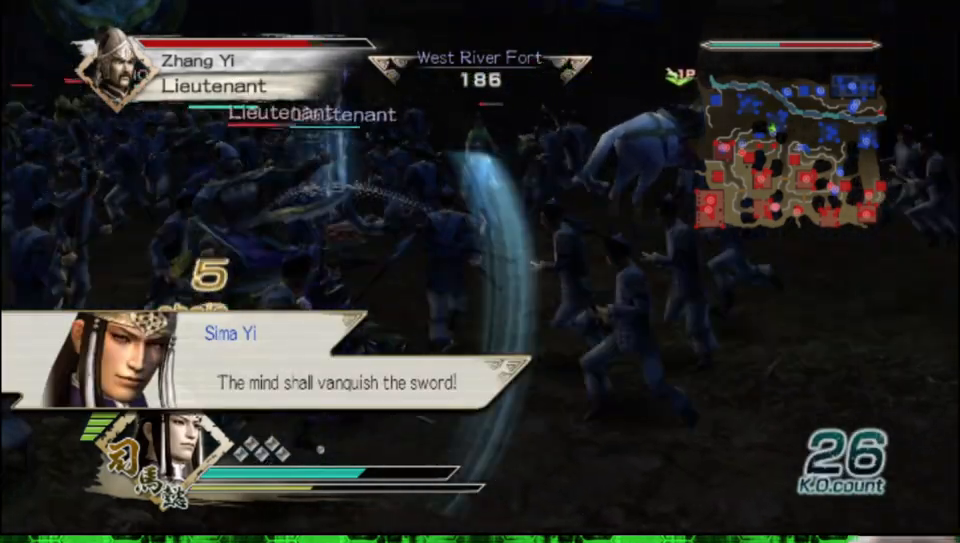
{"buttons": ["B"], "left_stick": "up", "right_stick": "center", "events": [[250, "left_stick", "up"]]}
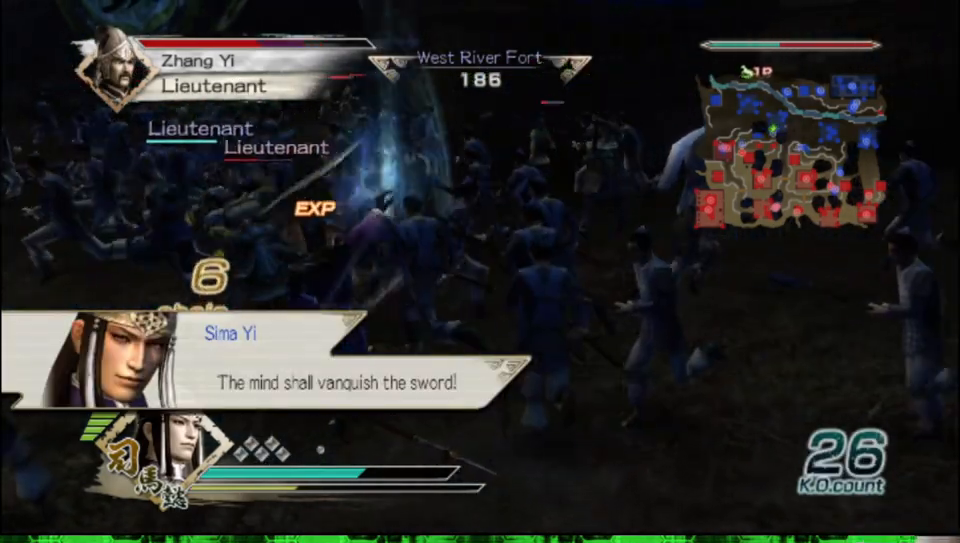
{"buttons": ["B"], "left_stick": "up-left", "right_stick": "center", "events": [[450, "left_stick", "up-left"]]}
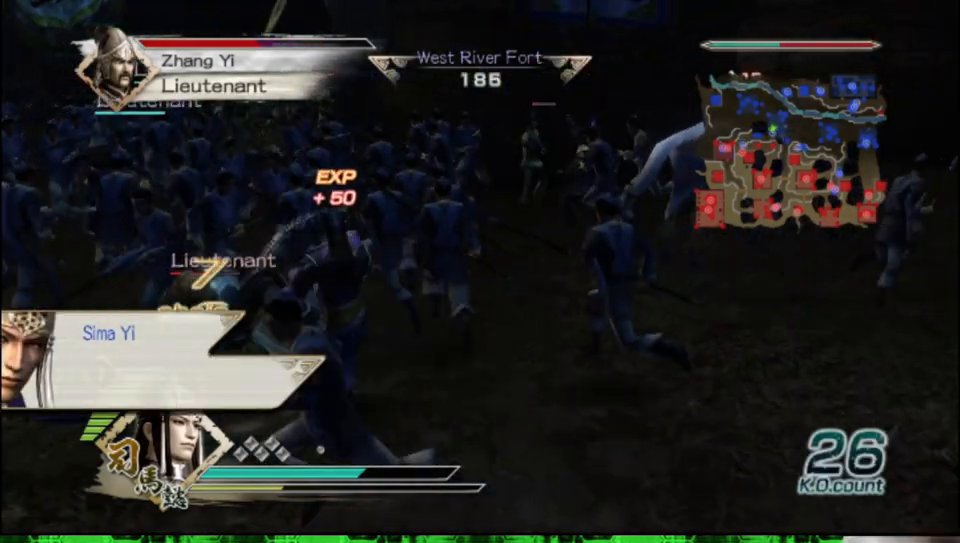
{"buttons": ["B"], "left_stick": "up-left", "right_stick": "center", "events": []}
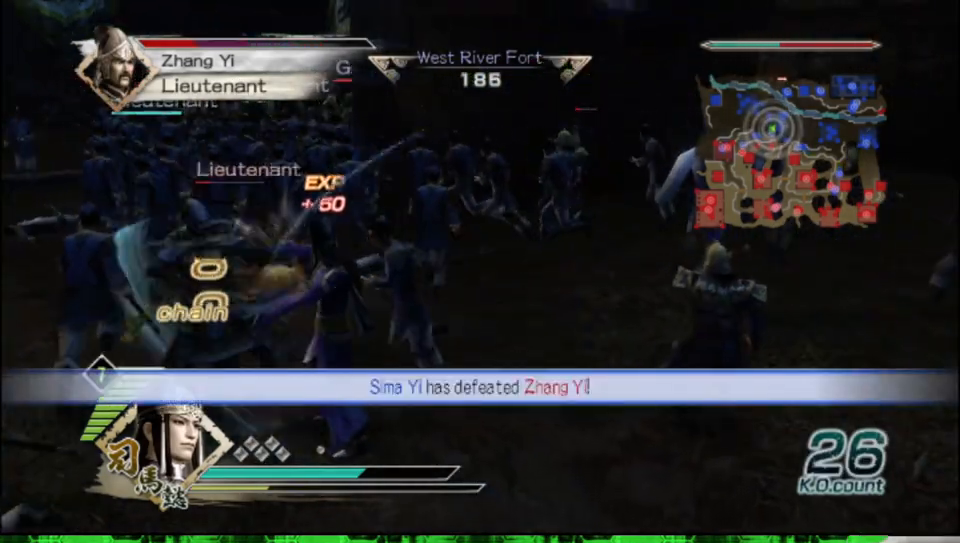
{"buttons": ["B"], "left_stick": "up-left", "right_stick": "center", "events": []}
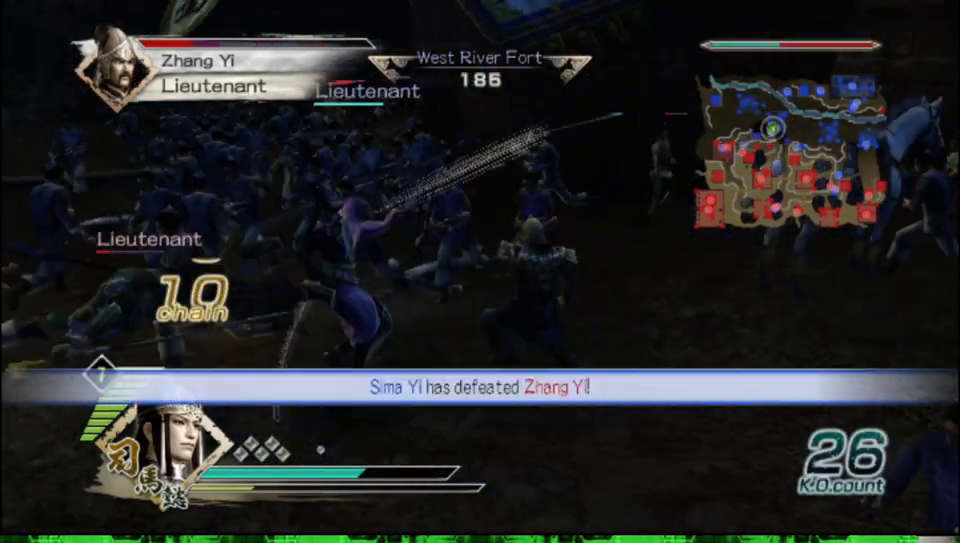
{"buttons": ["B"], "left_stick": "down-left", "right_stick": "center", "events": [[333, "left_stick", "left"], [500, "left_stick", "down-left"]]}
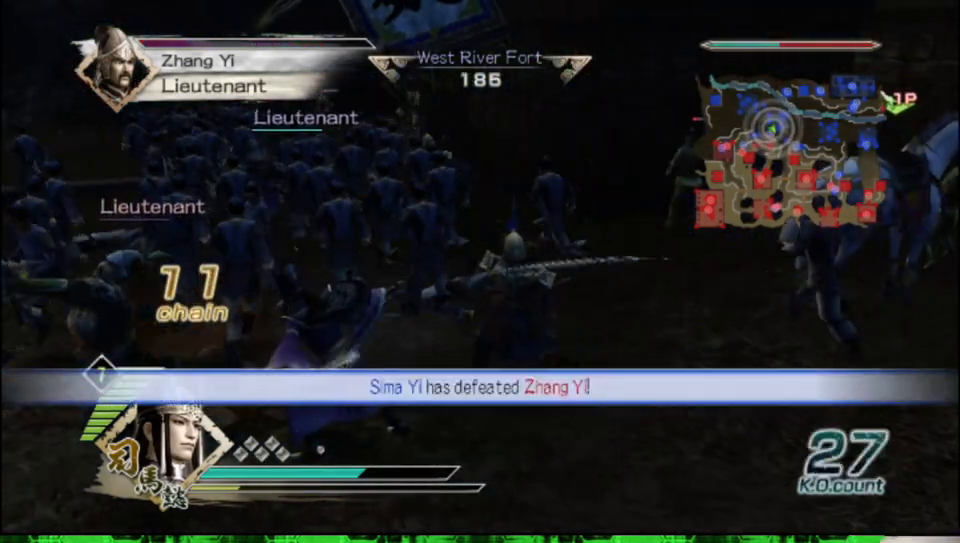
{"buttons": [], "left_stick": "center", "right_stick": "center", "events": [[400, "B", "up"], [467, "left_stick", "center"]]}
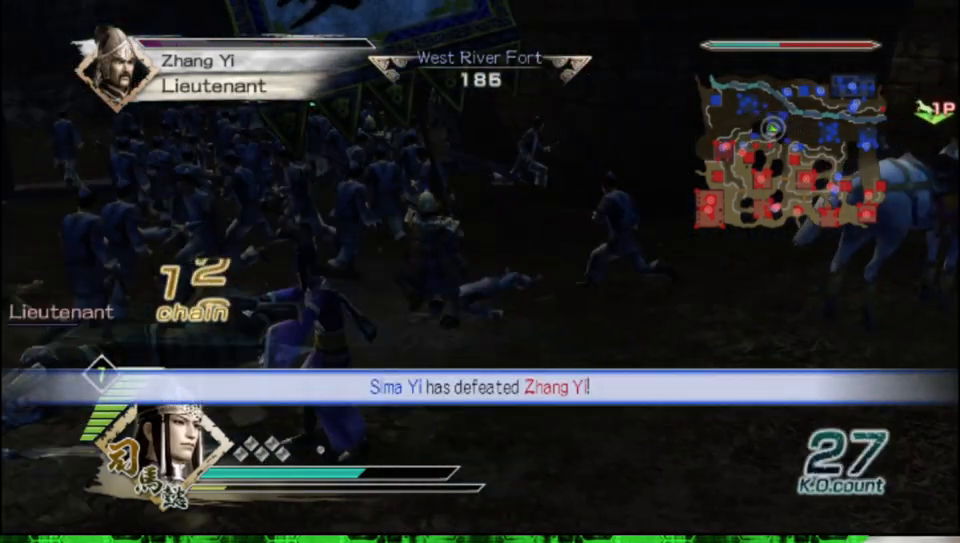
{"buttons": [], "left_stick": "center", "right_stick": "center", "events": [[133, "right_stick", "left"], [433, "right_stick", "center"]]}
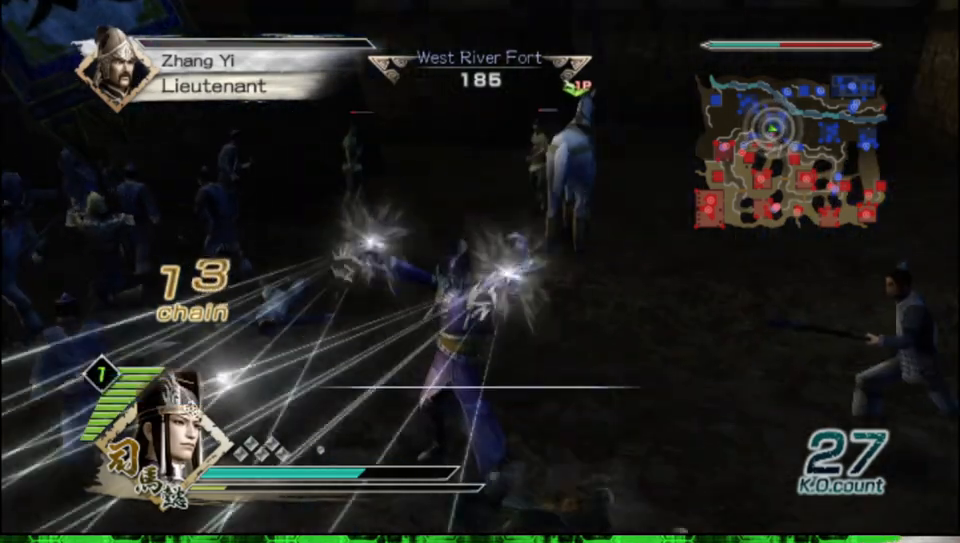
{"buttons": [], "left_stick": "right", "right_stick": "center", "events": [[450, "left_stick", "right"]]}
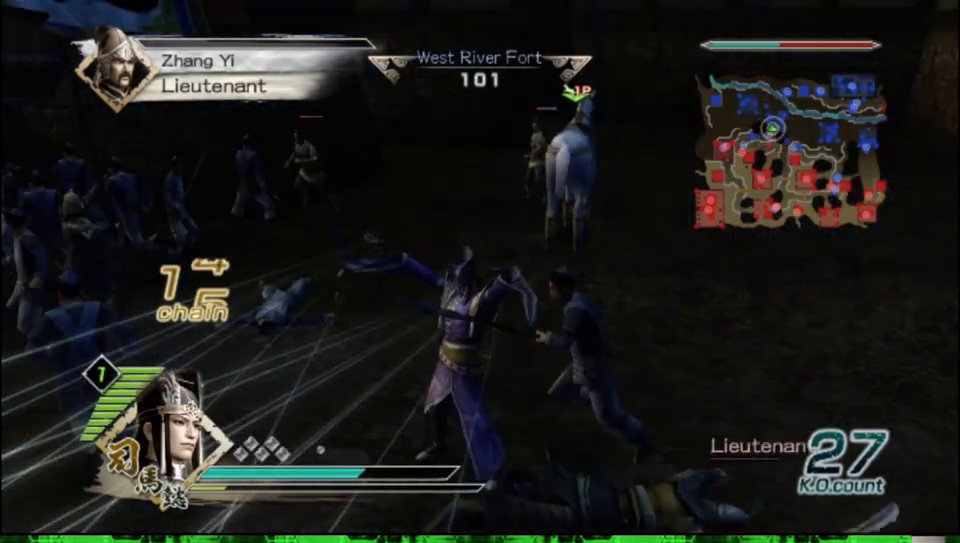
{"buttons": [], "left_stick": "up-right", "right_stick": "center", "events": [[333, "left_stick", "up-right"]]}
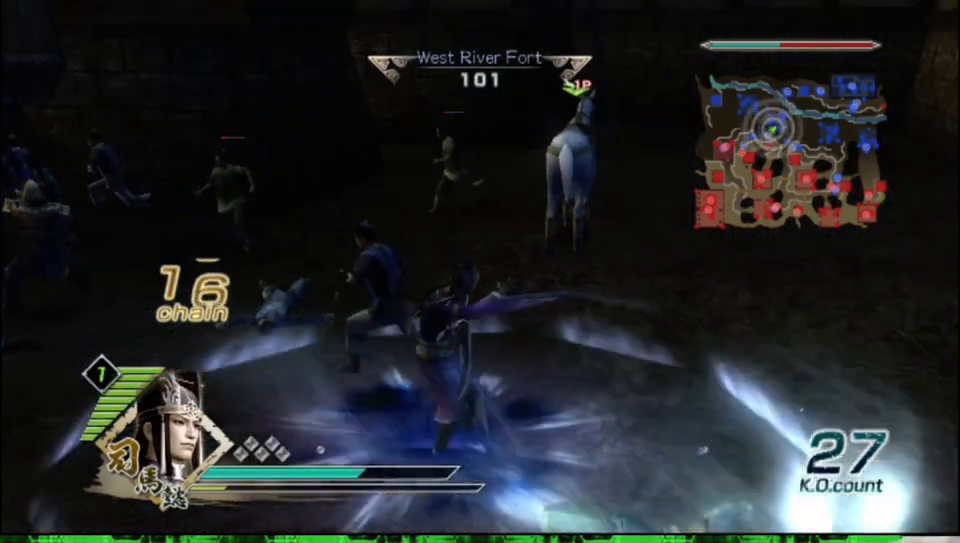
{"buttons": [], "left_stick": "up", "right_stick": "center", "events": [[17, "left_stick", "up"], [333, "right_stick", "left"], [500, "right_stick", "center"]]}
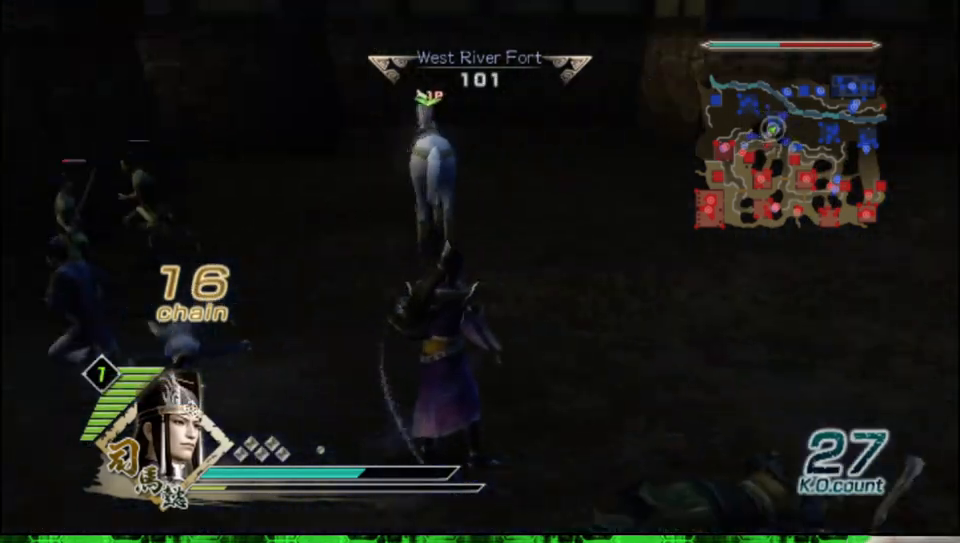
{"buttons": [], "left_stick": "up", "right_stick": "center", "events": [[300, "right_stick", "right"], [467, "right_stick", "center"]]}
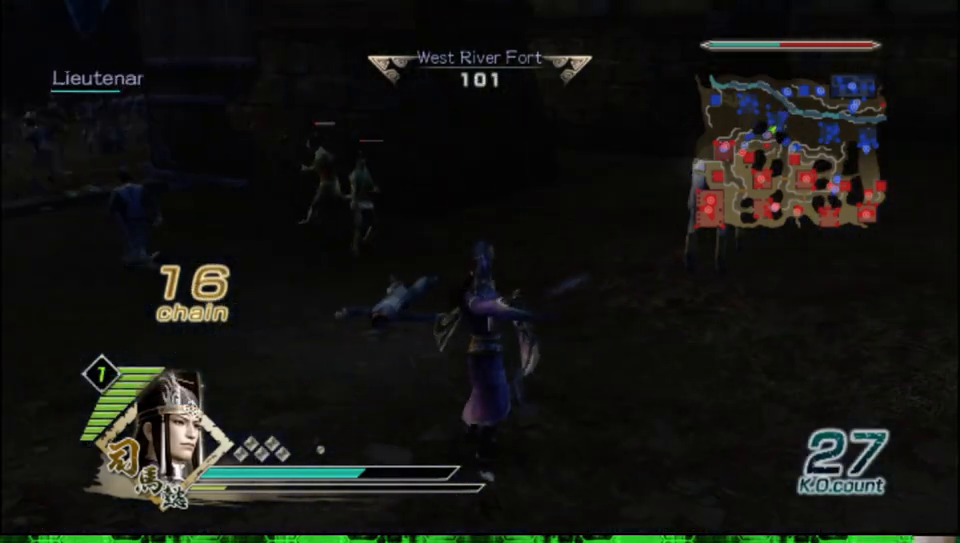
{"buttons": [], "left_stick": "up", "right_stick": "center", "events": []}
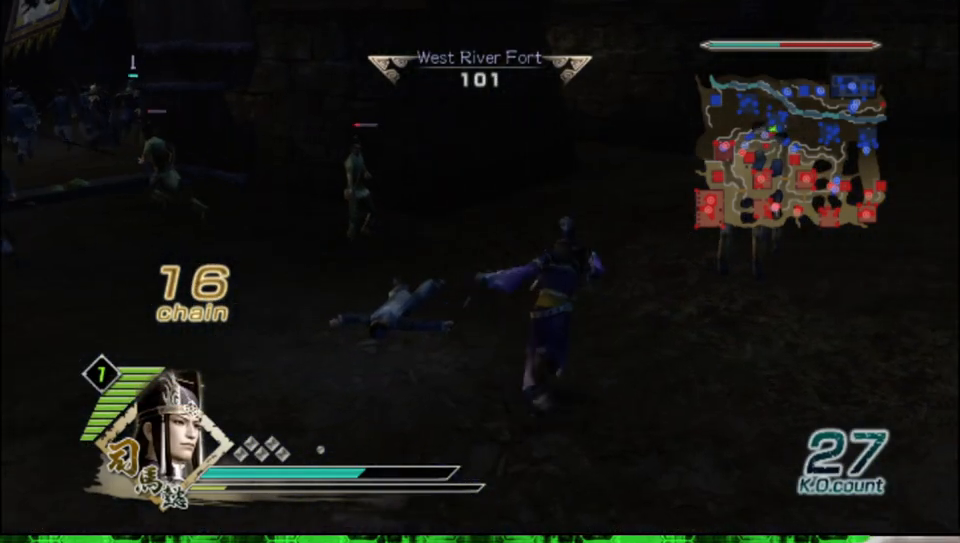
{"buttons": [], "left_stick": "up", "right_stick": "center", "events": []}
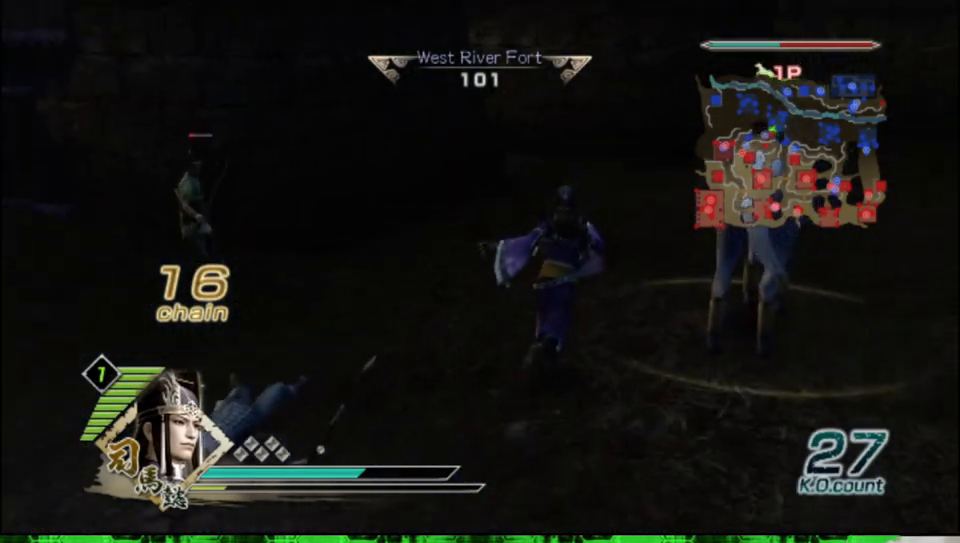
{"buttons": [], "left_stick": "center", "right_stick": "center", "events": [[167, "left_stick", "right"], [217, "left_stick", "center"], [317, "A", "down"], [400, "A", "up"]]}
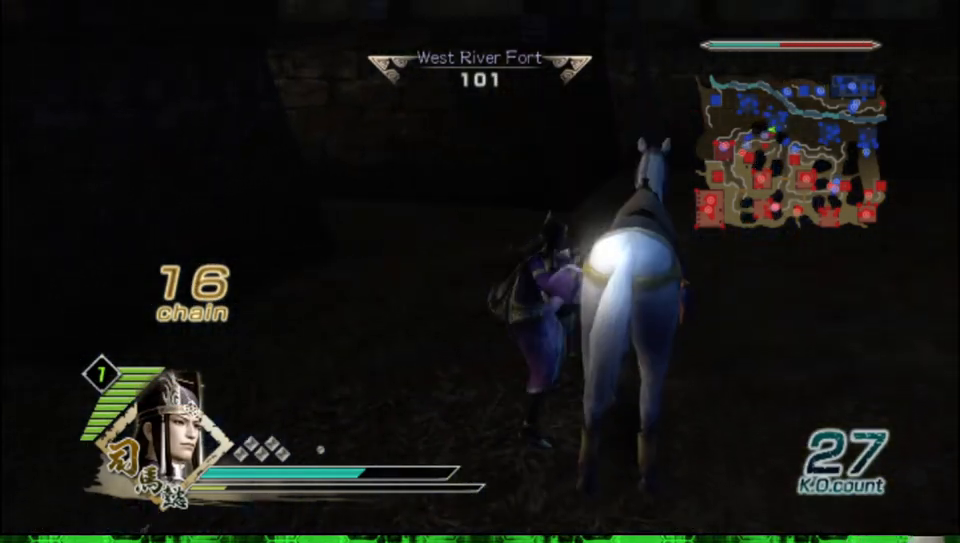
{"buttons": [], "left_stick": "up-right", "right_stick": "center", "events": [[133, "left_stick", "up-right"]]}
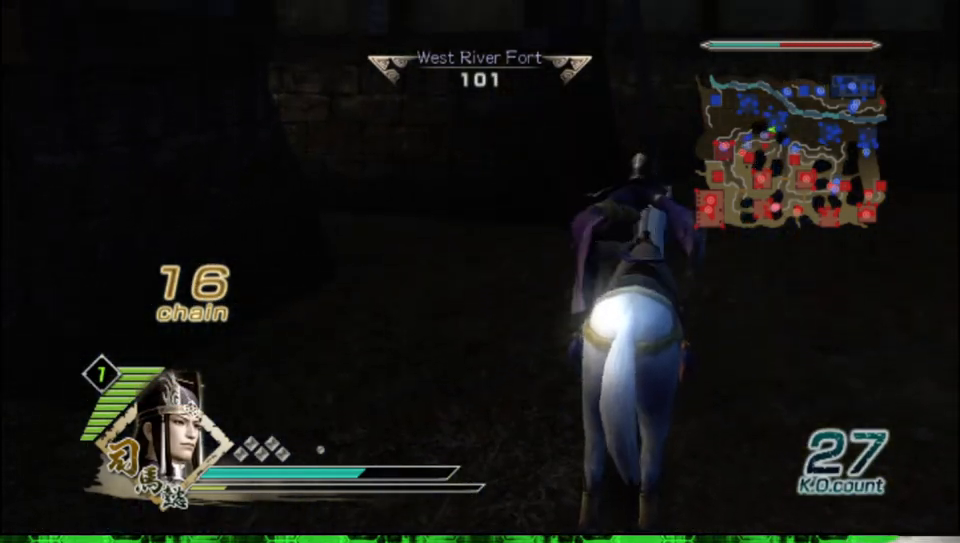
{"buttons": [], "left_stick": "up", "right_stick": "left", "events": [[17, "right_stick", "left"], [500, "left_stick", "up"]]}
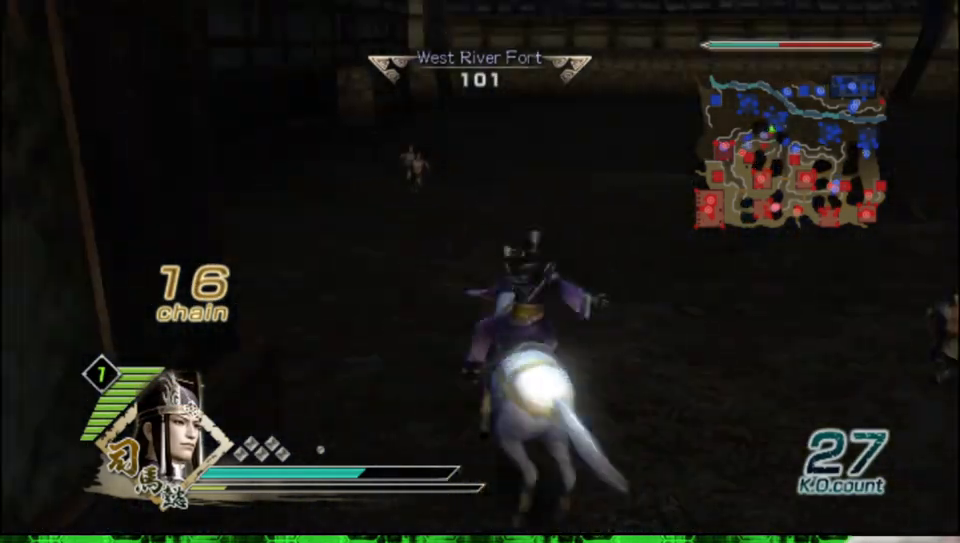
{"buttons": [], "left_stick": "up", "right_stick": "center", "events": [[67, "right_stick", "center"]]}
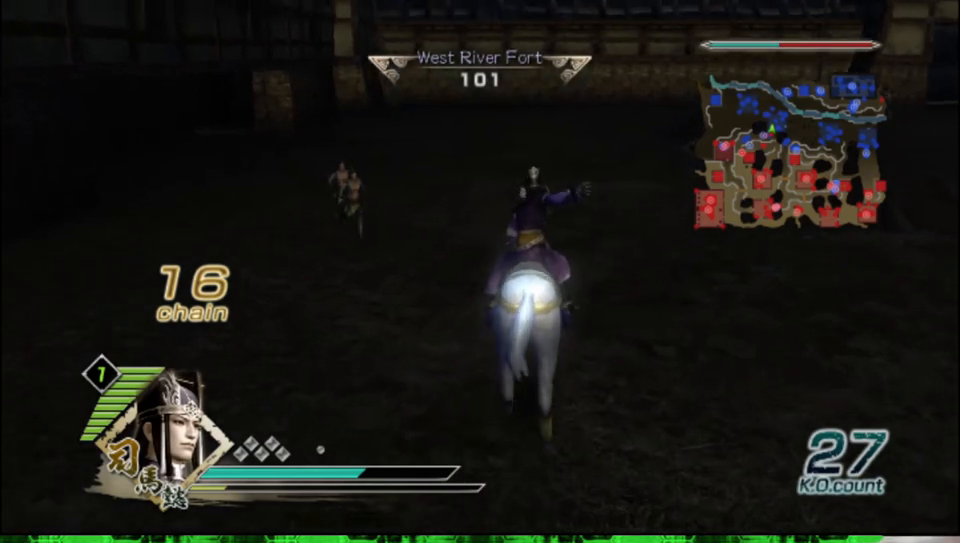
{"buttons": [], "left_stick": "up-right", "right_stick": "left", "events": [[200, "left_stick", "up-right"], [333, "right_stick", "down-left"], [400, "right_stick", "left"]]}
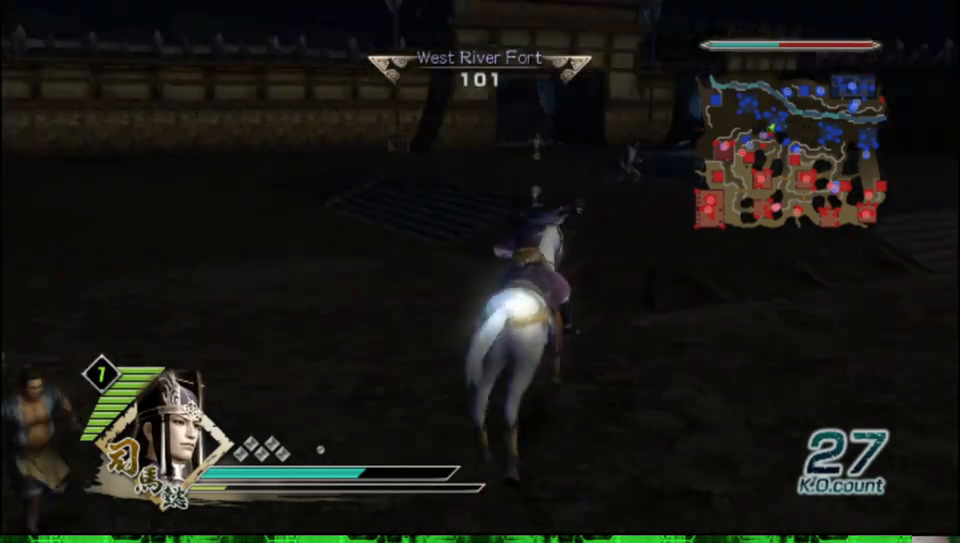
{"buttons": [], "left_stick": "up", "right_stick": "center", "events": [[67, "right_stick", "center"], [117, "left_stick", "up"]]}
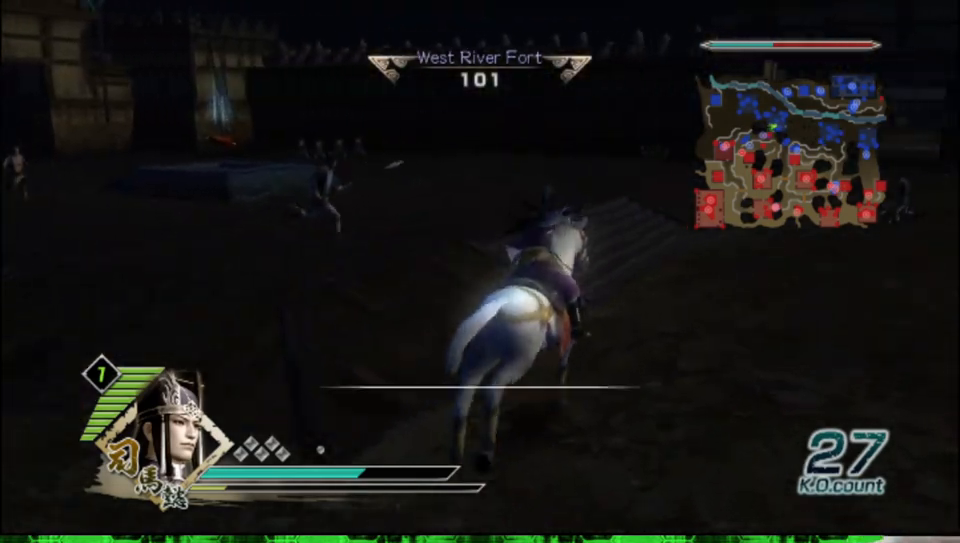
{"buttons": [], "left_stick": "up", "right_stick": "center", "events": []}
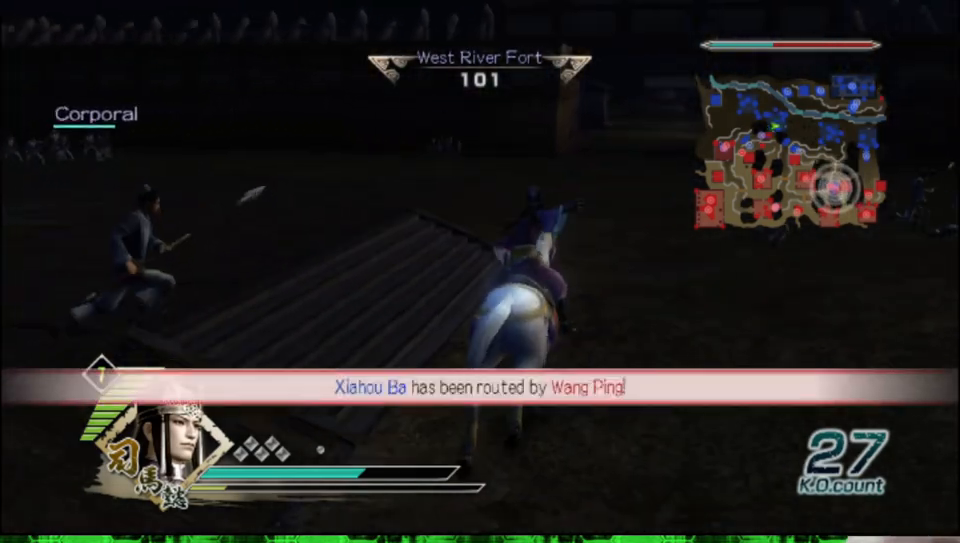
{"buttons": [], "left_stick": "up", "right_stick": "center", "events": []}
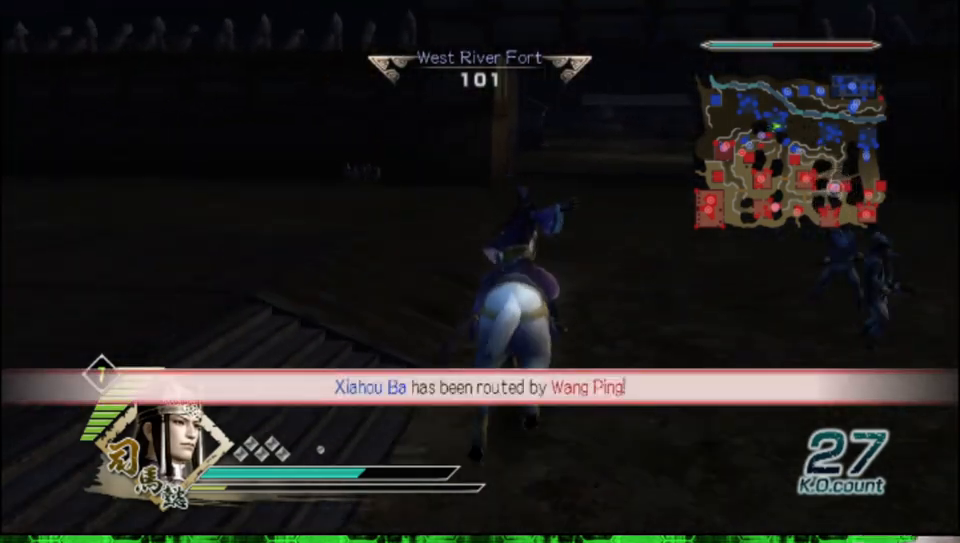
{"buttons": [], "left_stick": "up", "right_stick": "center", "events": []}
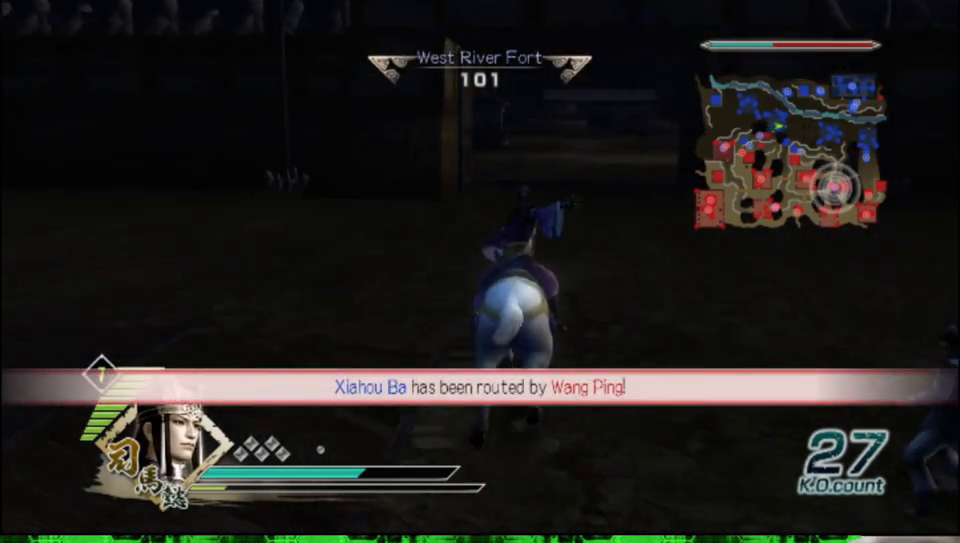
{"buttons": [], "left_stick": "up", "right_stick": "center", "events": []}
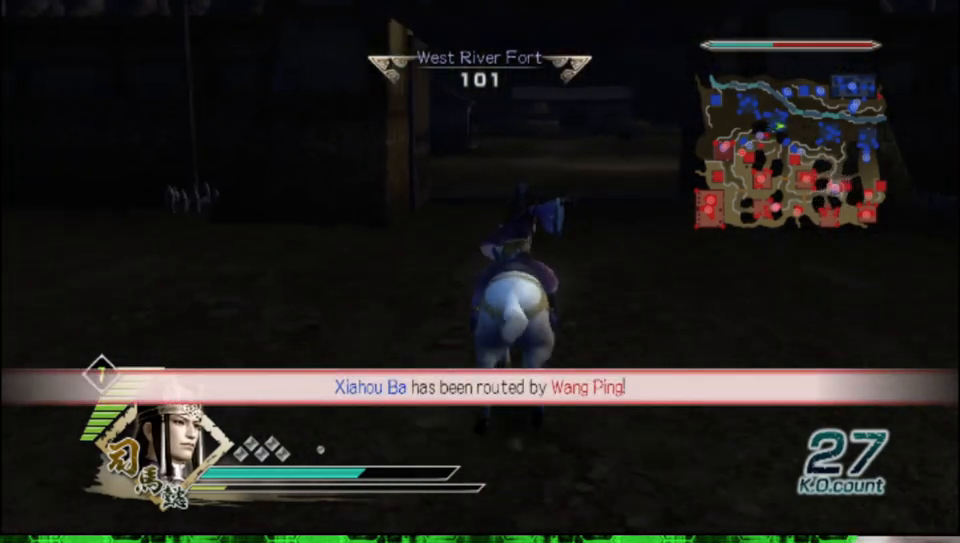
{"buttons": [], "left_stick": "up", "right_stick": "center", "events": []}